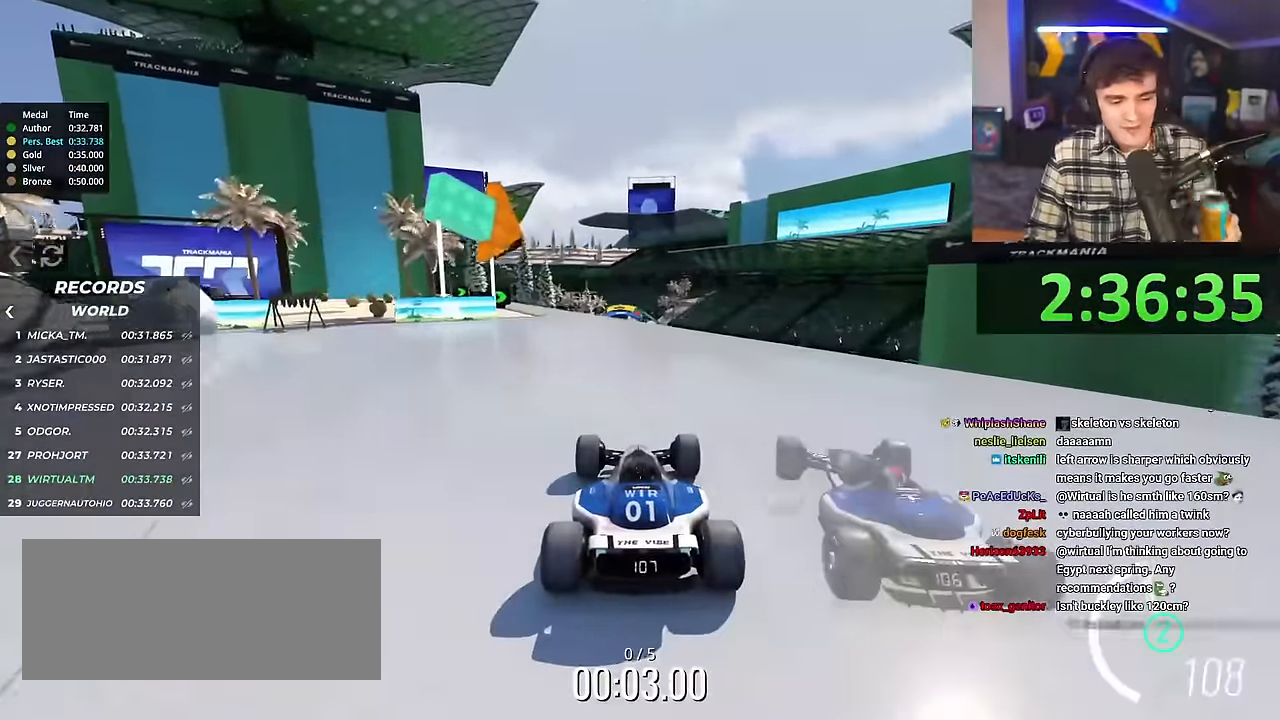
Gameplay with keyboard; each line is a JSON object with the keys held at the frame after it. "events" lists presses ("down") and releases ("up") of "brake", "down", "left", "right" and "up" between this image and that frame as [ms after this image, input, new state], when the widget could be followed in between. No other keys are recorded. Mouse input is not recorded. Key names are as the overlay labels them; some are game actions (e.g. jump) rather than physical keys.
{"keys": ["up"], "events": [[417, "right", "down"], [467, "right", "up"]]}
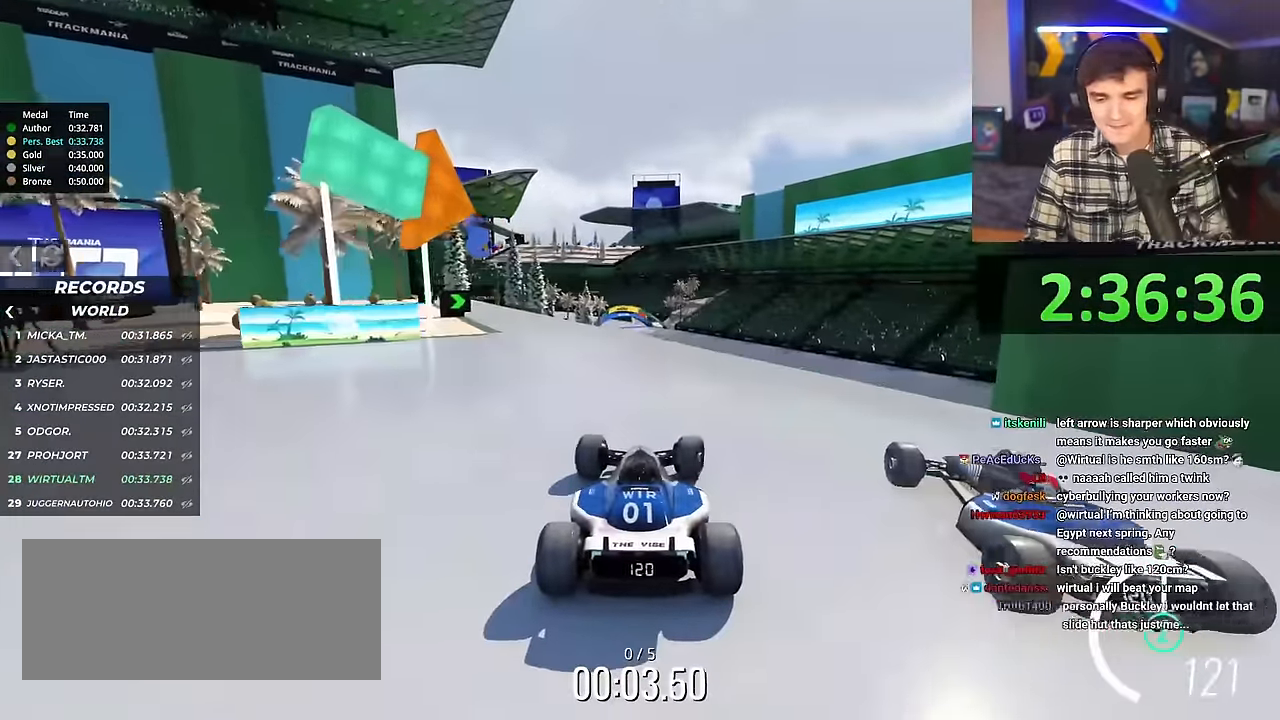
{"keys": ["up"], "events": []}
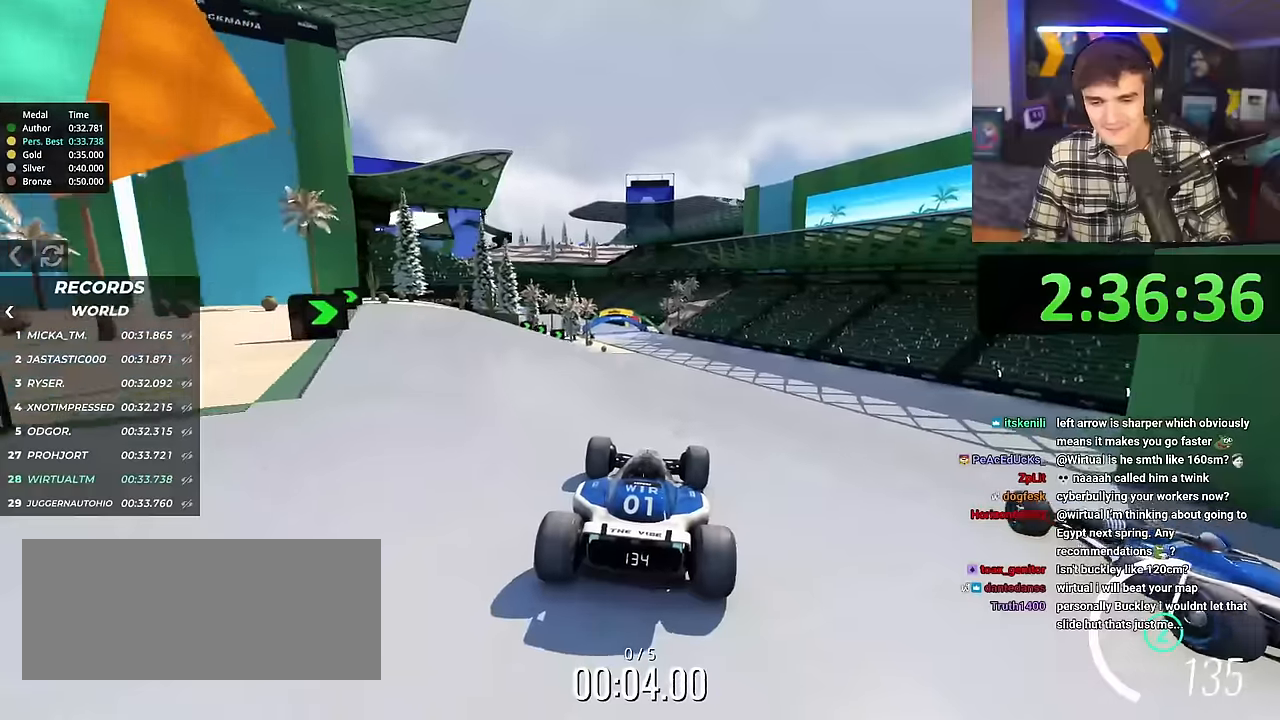
{"keys": ["left", "up"], "events": [[484, "left", "down"]]}
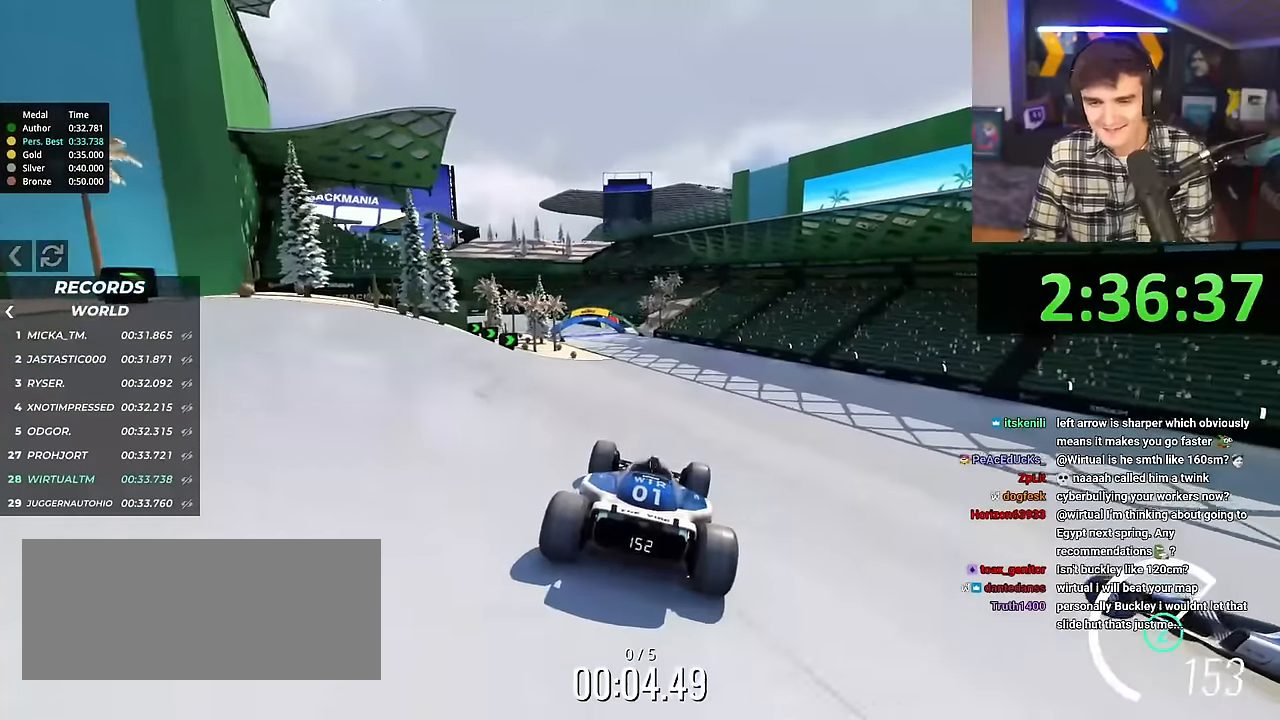
{"keys": ["left", "up"], "events": [[34, "left", "up"], [234, "left", "down"]]}
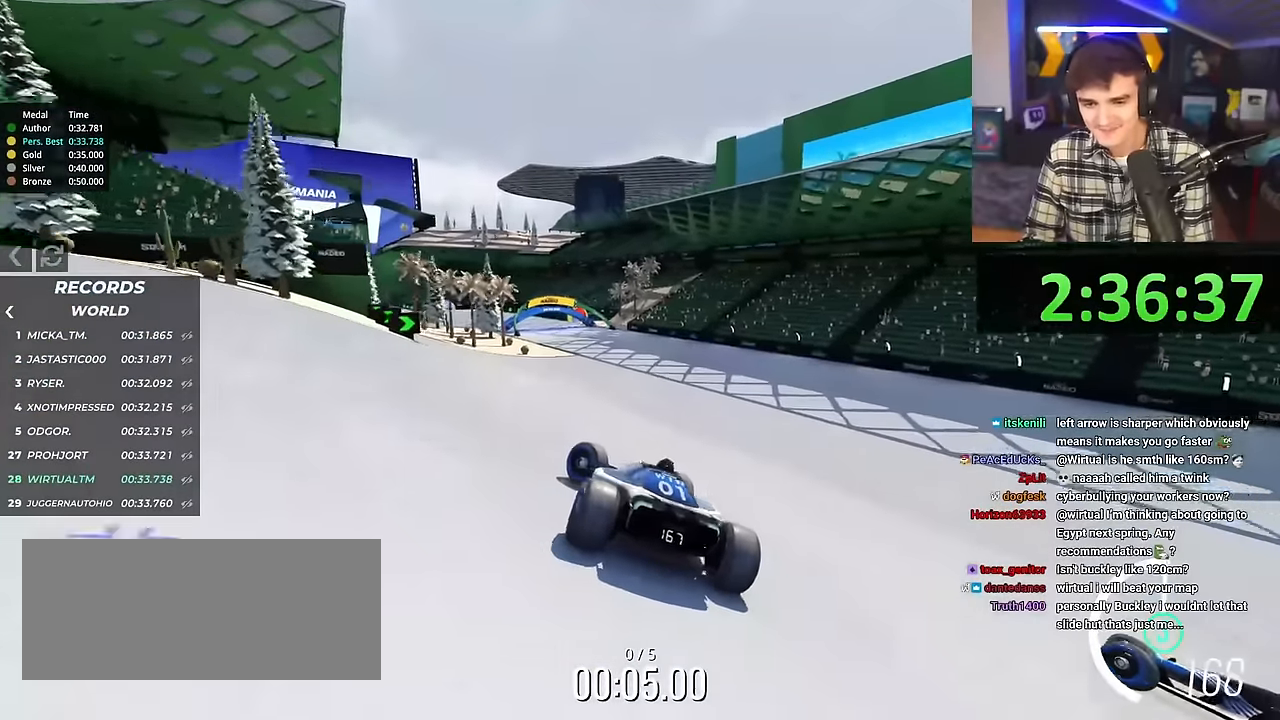
{"keys": ["right", "up"], "events": [[250, "left", "up"], [384, "right", "down"]]}
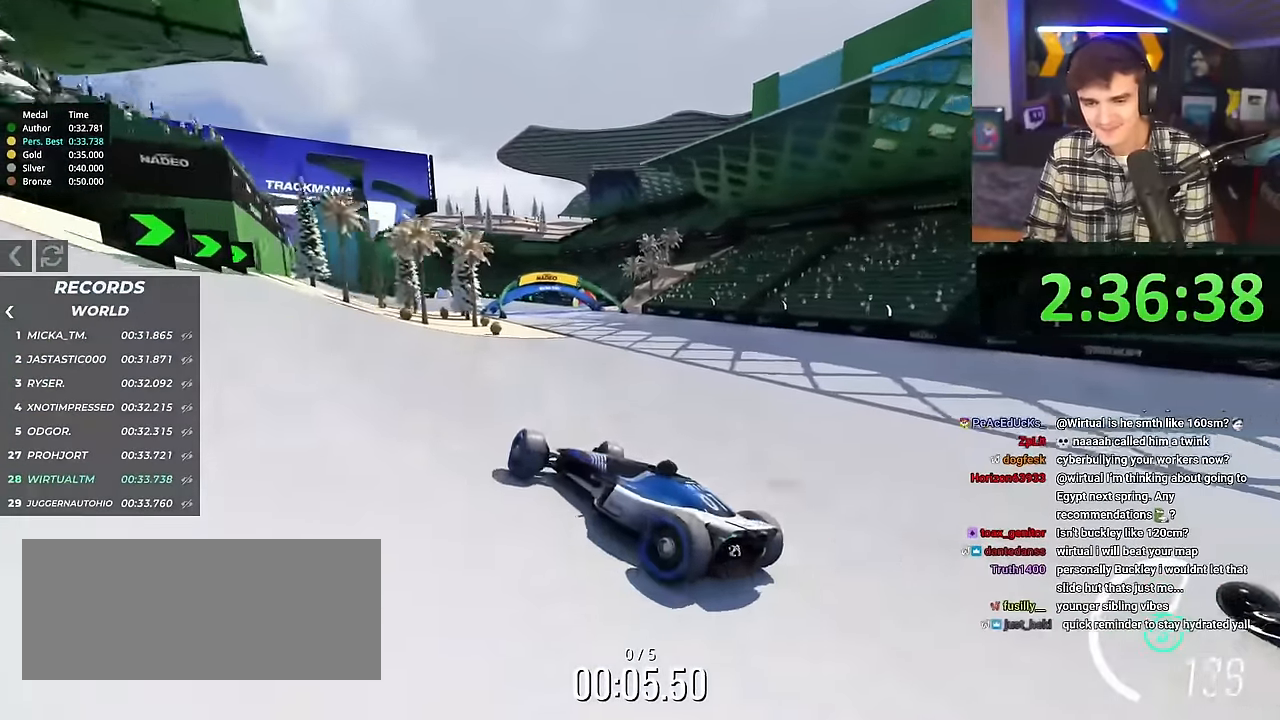
{"keys": ["right", "up"], "events": []}
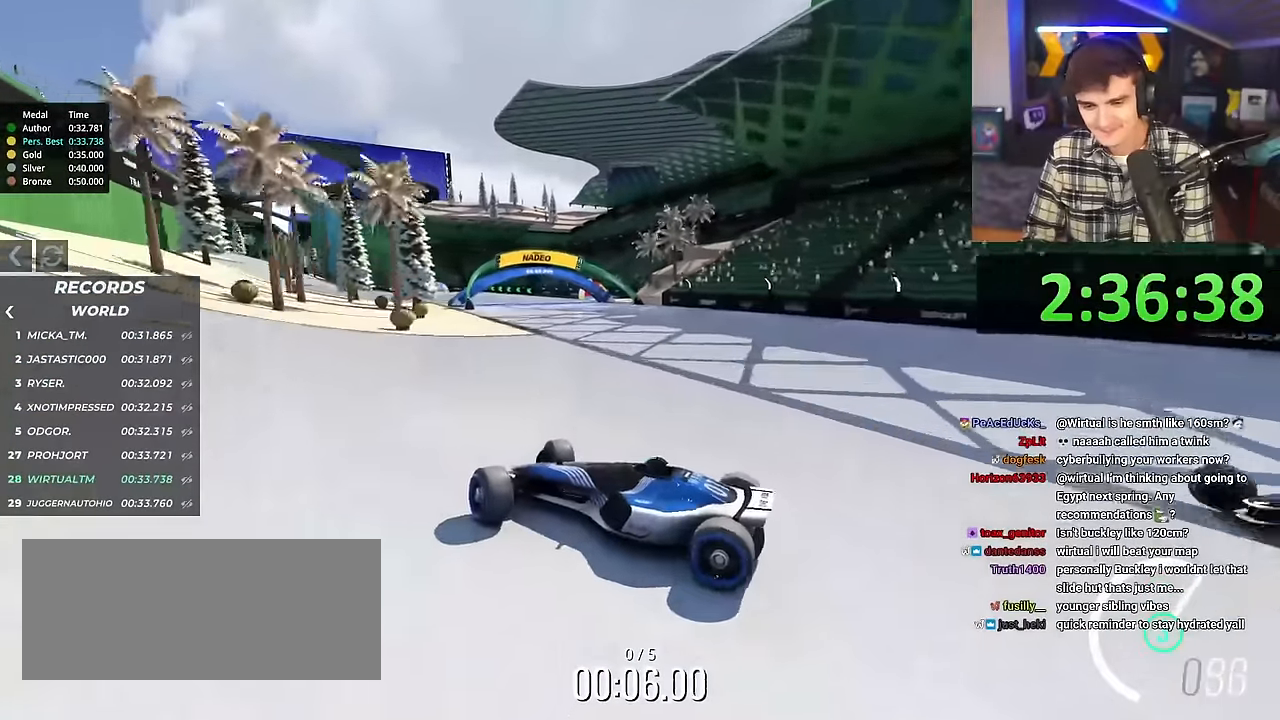
{"keys": ["right", "up"], "events": [[33, "brake", "down"], [83, "brake", "up"]]}
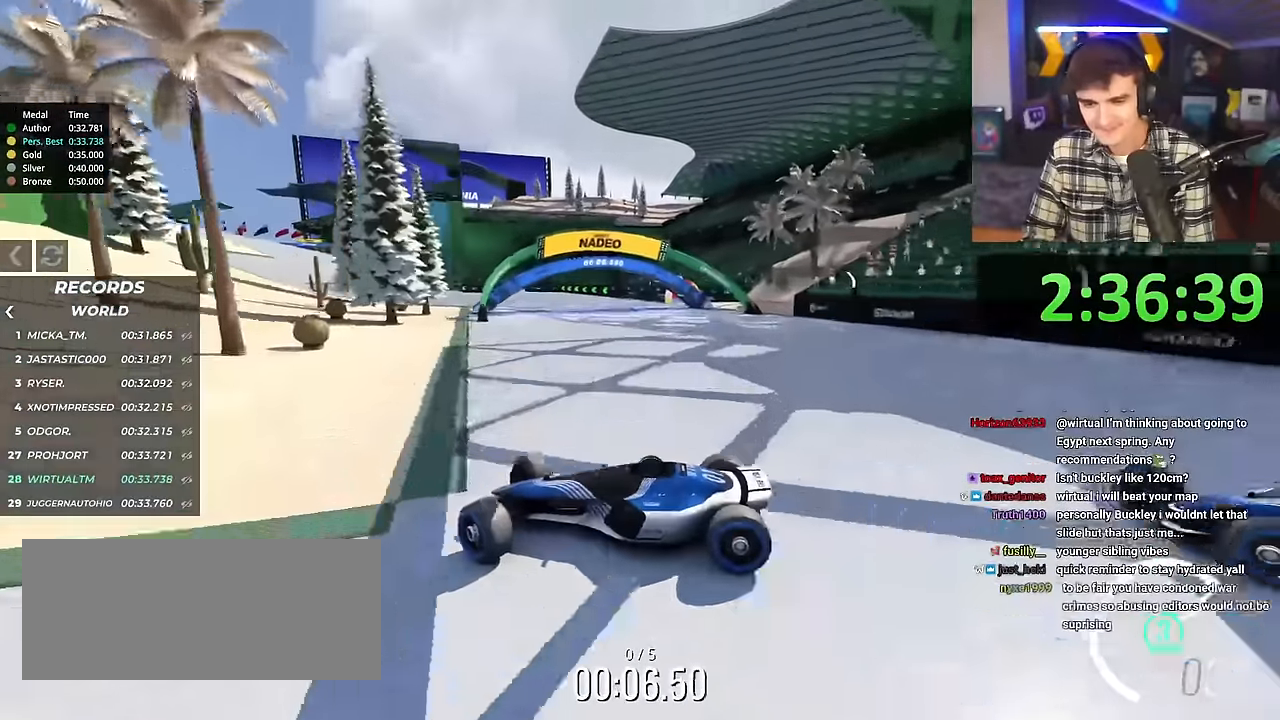
{"keys": ["right", "up"], "events": []}
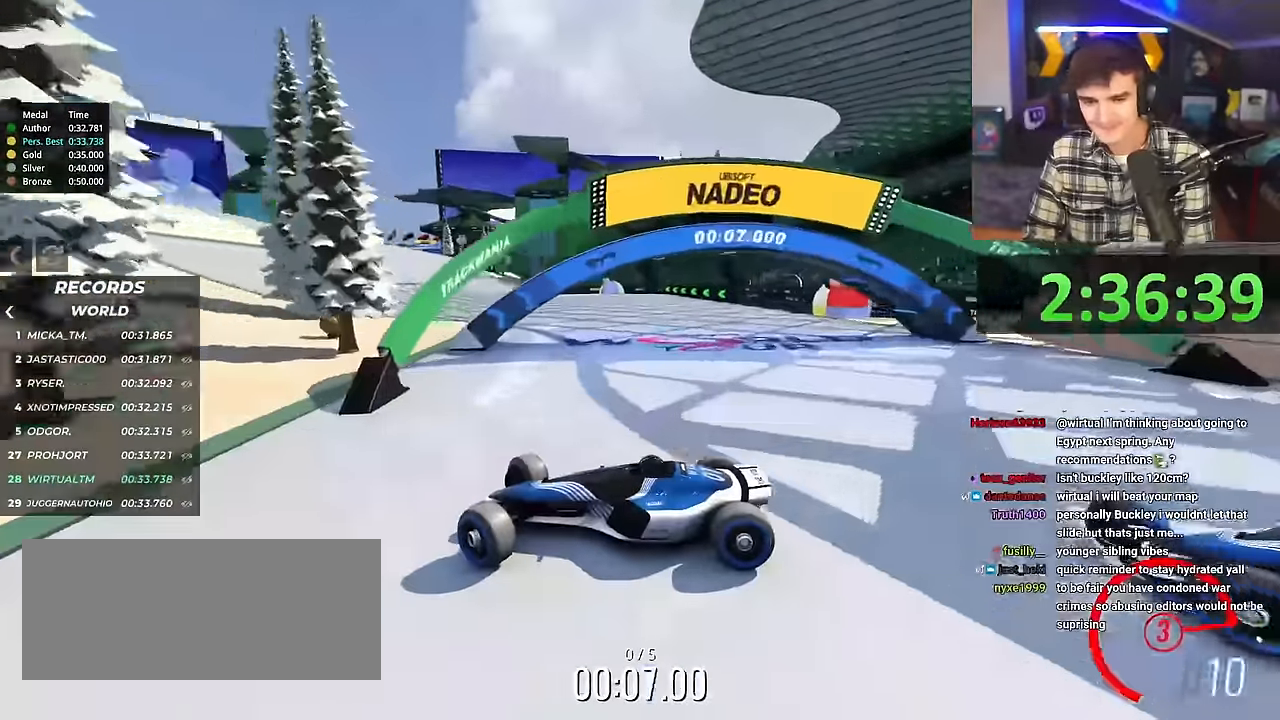
{"keys": ["right", "up"], "events": []}
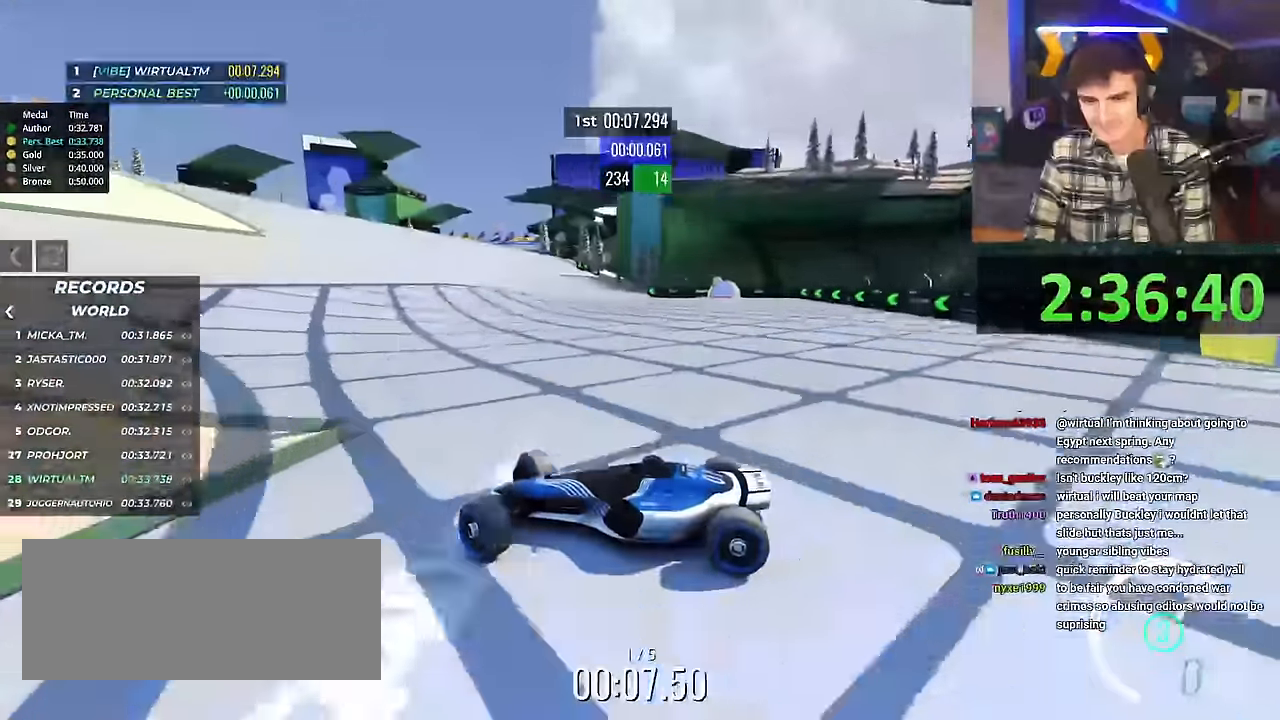
{"keys": ["right", "up"], "events": [[134, "brake", "down"], [184, "brake", "up"]]}
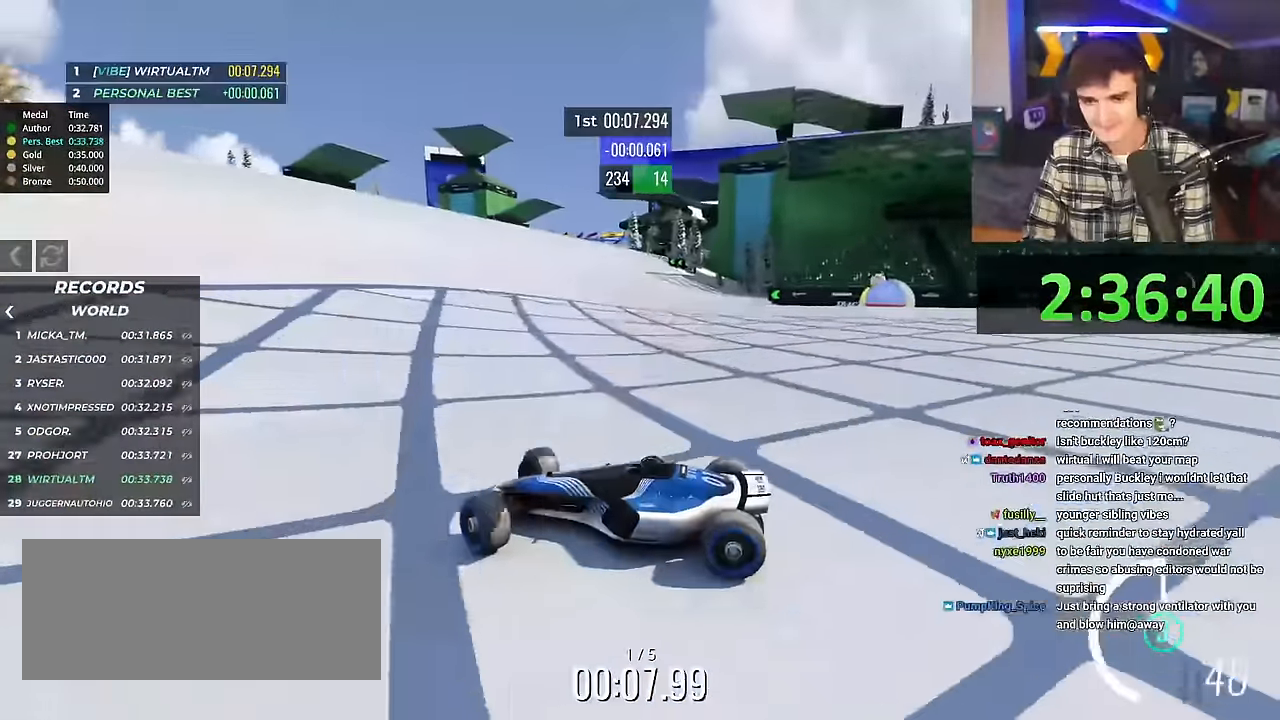
{"keys": ["right", "up"], "events": []}
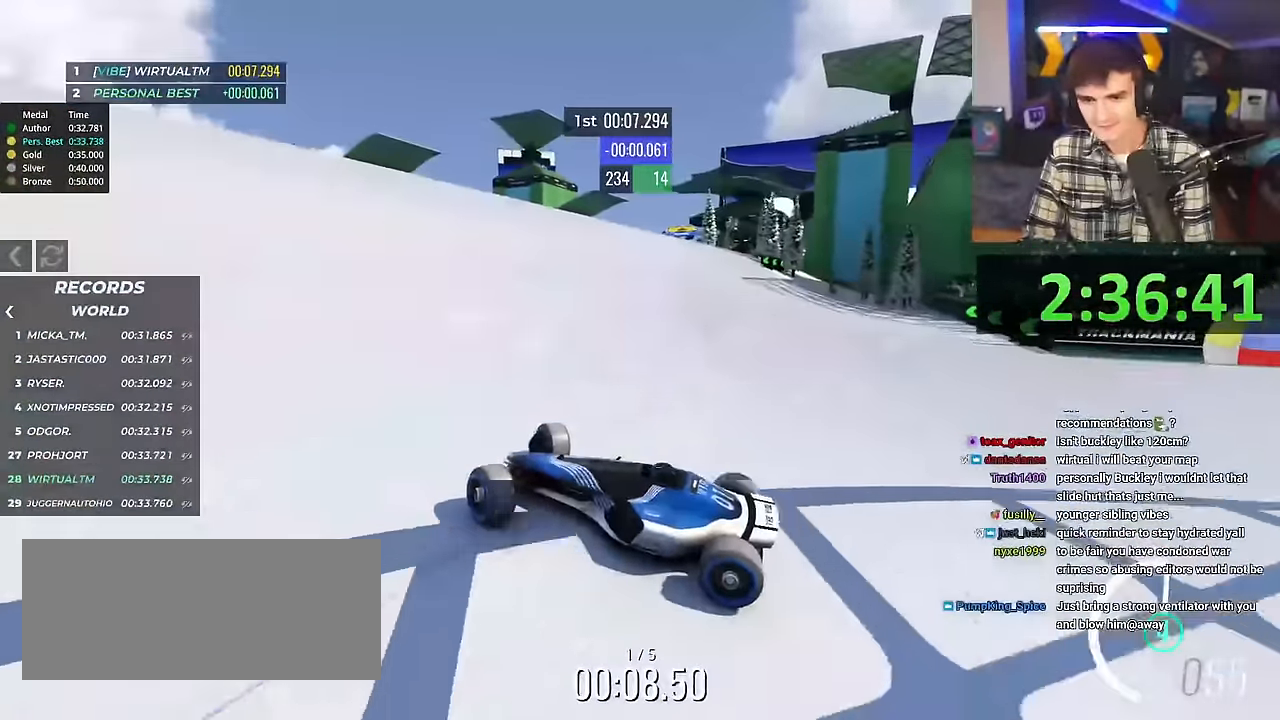
{"keys": ["right", "up"], "events": [[17, "up", "up"], [67, "up", "down"]]}
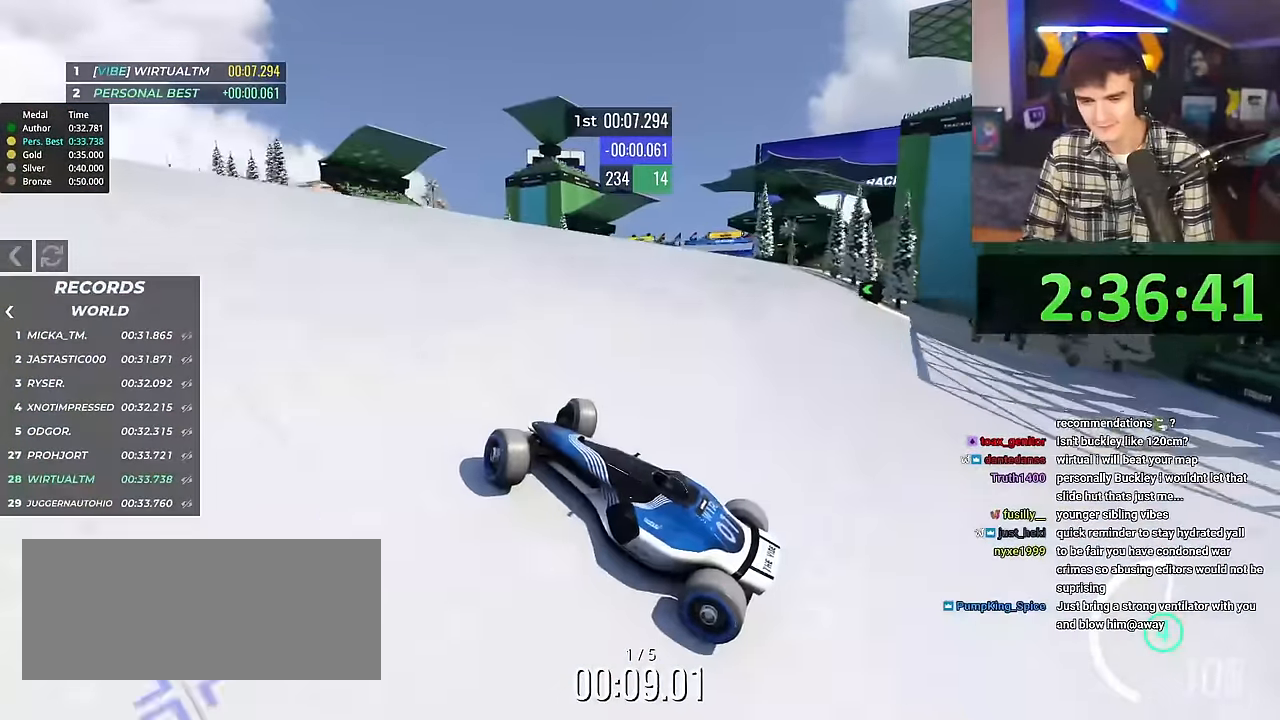
{"keys": ["right", "up"], "events": []}
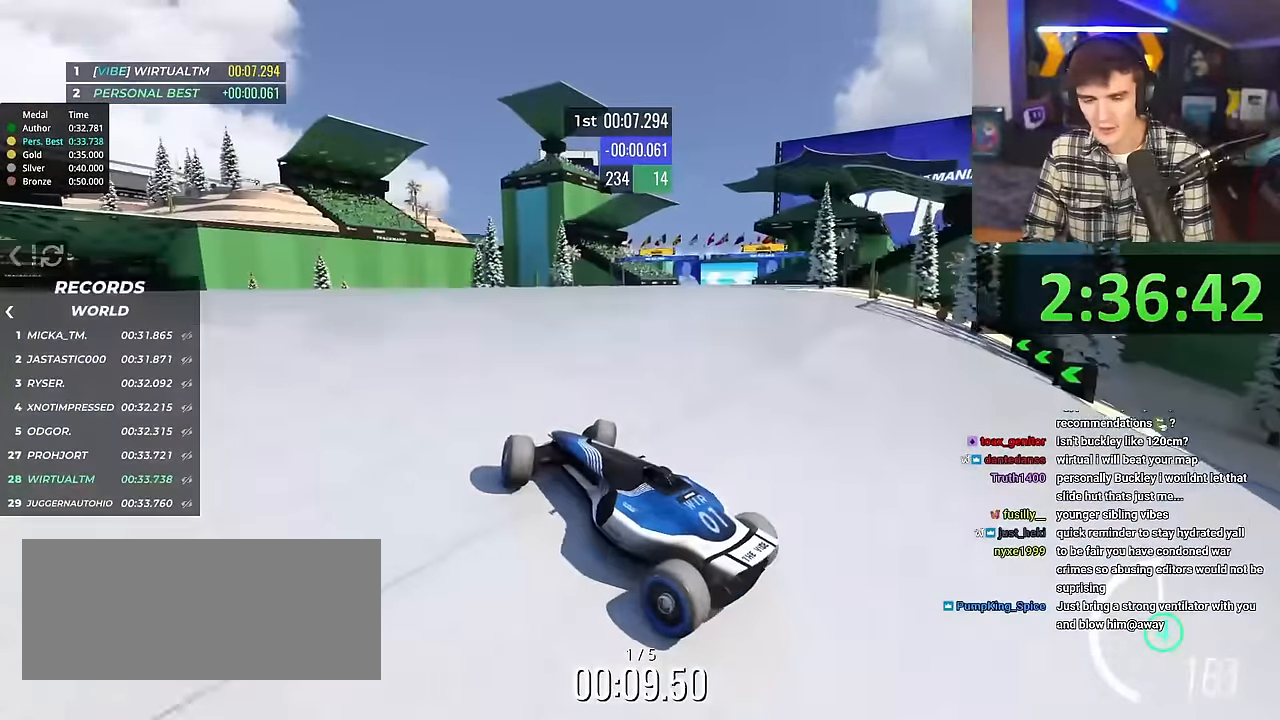
{"keys": ["right", "up"], "events": []}
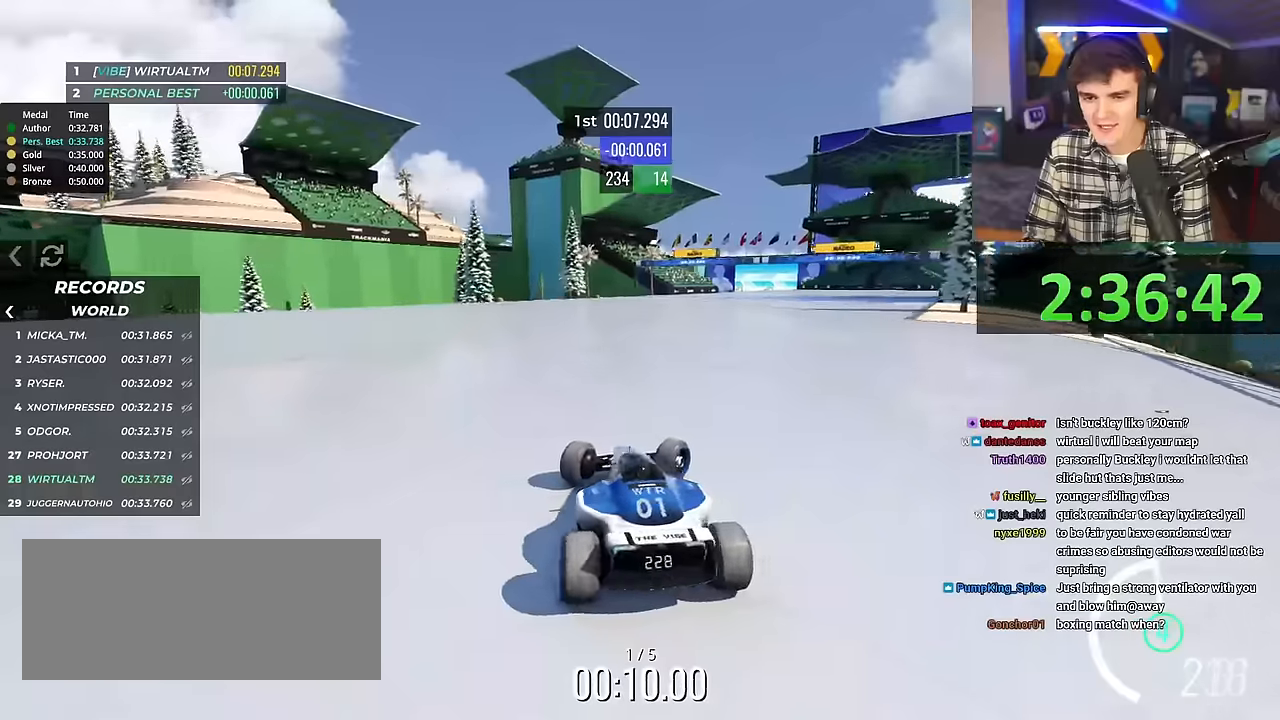
{"keys": ["right", "up"], "events": [[167, "right", "up"], [317, "right", "down"]]}
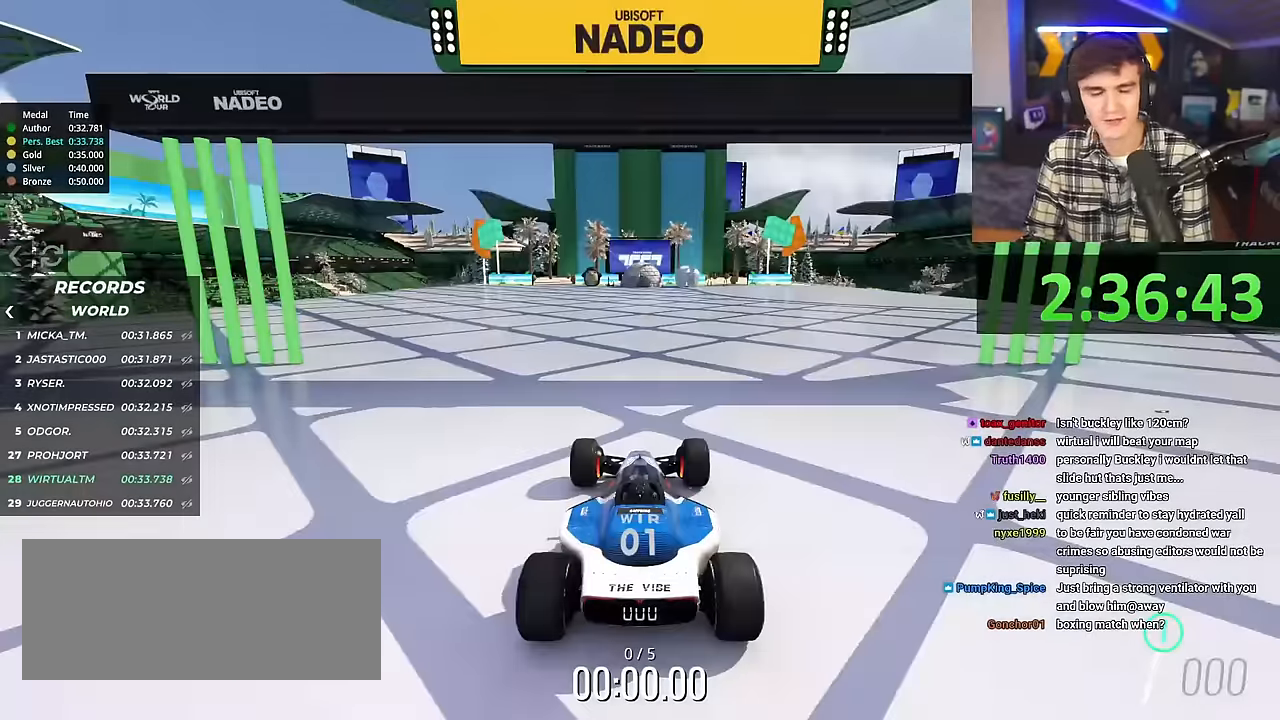
{"keys": ["right", "up"], "events": []}
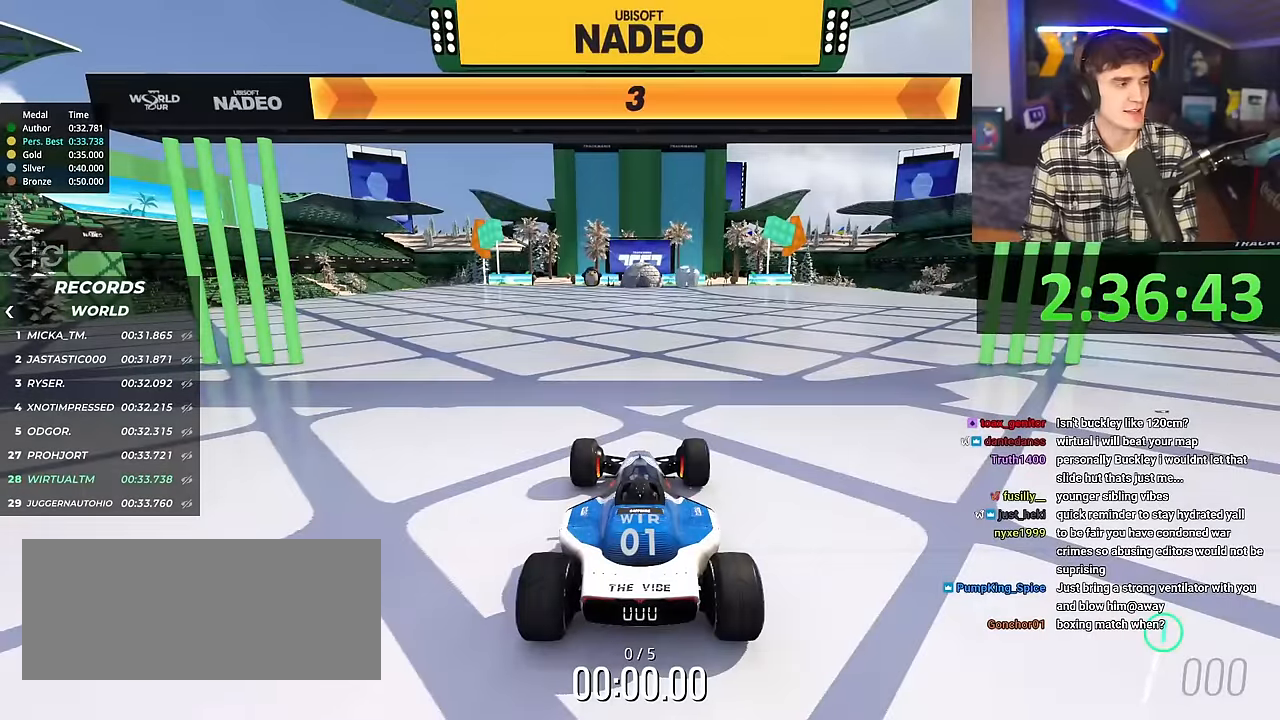
{"keys": ["right", "up"], "events": []}
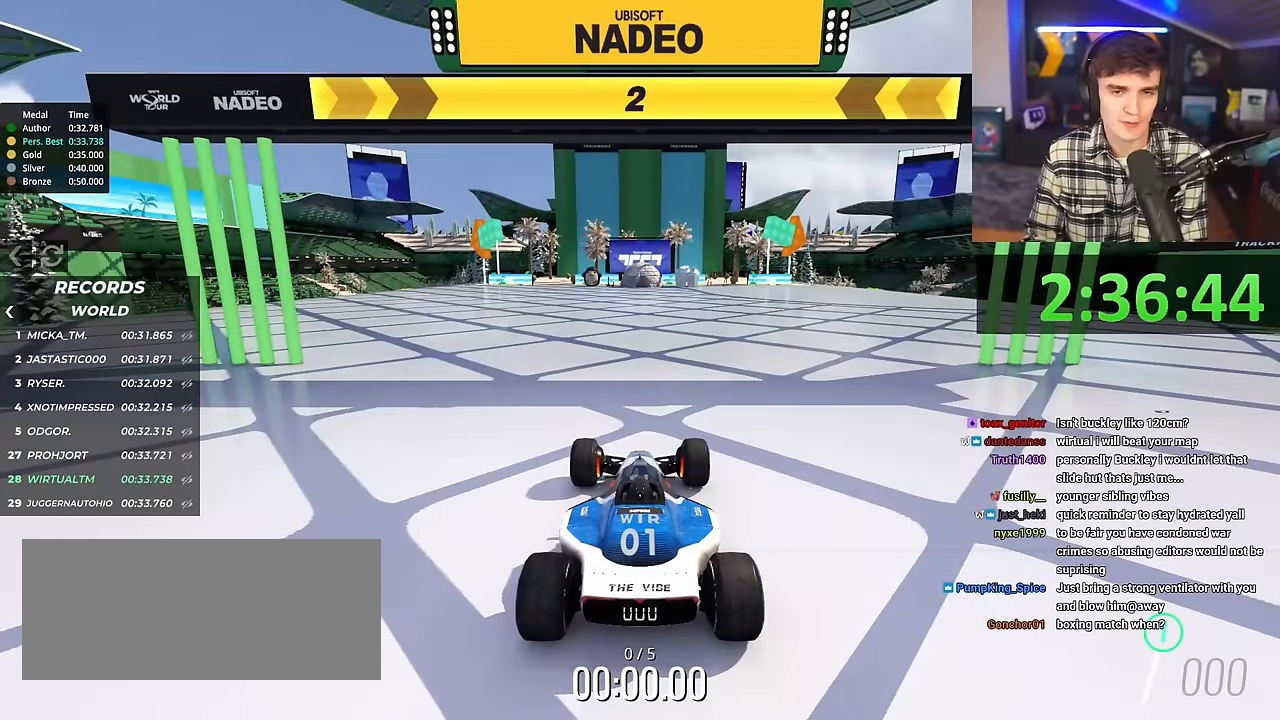
{"keys": ["right", "up"], "events": []}
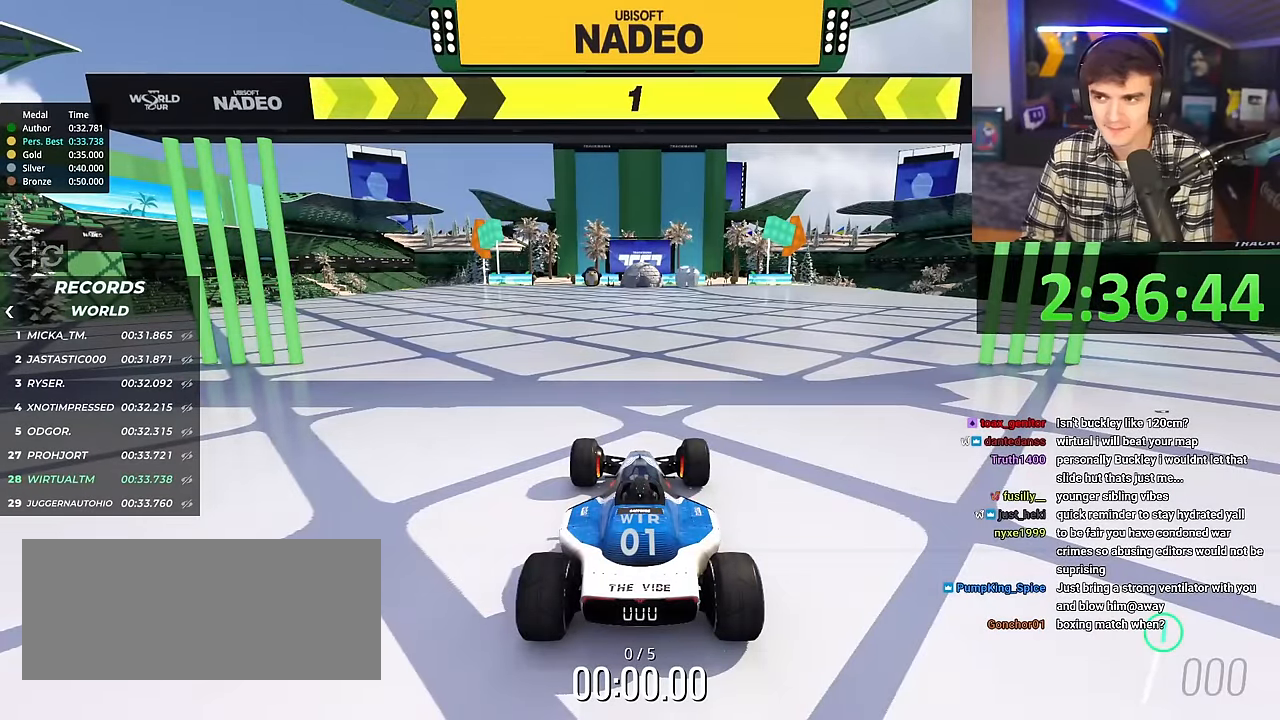
{"keys": ["right", "up"], "events": []}
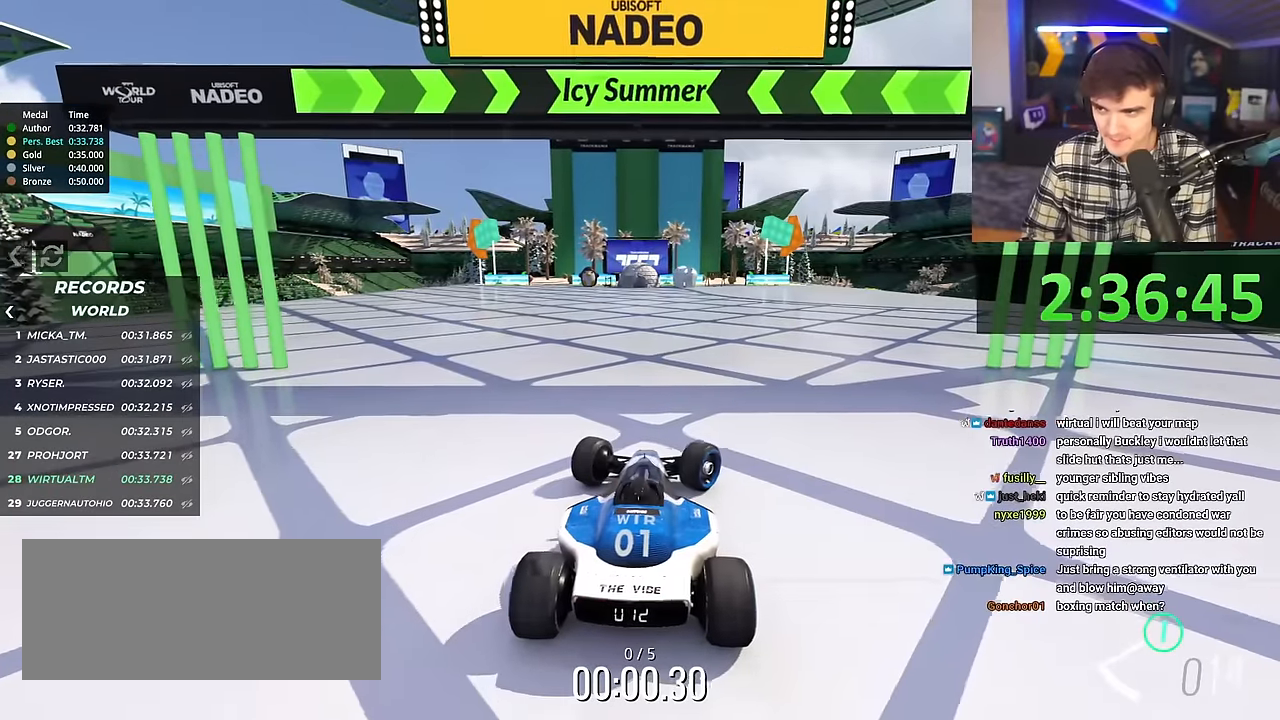
{"keys": ["up"], "events": [[17, "right", "up"]]}
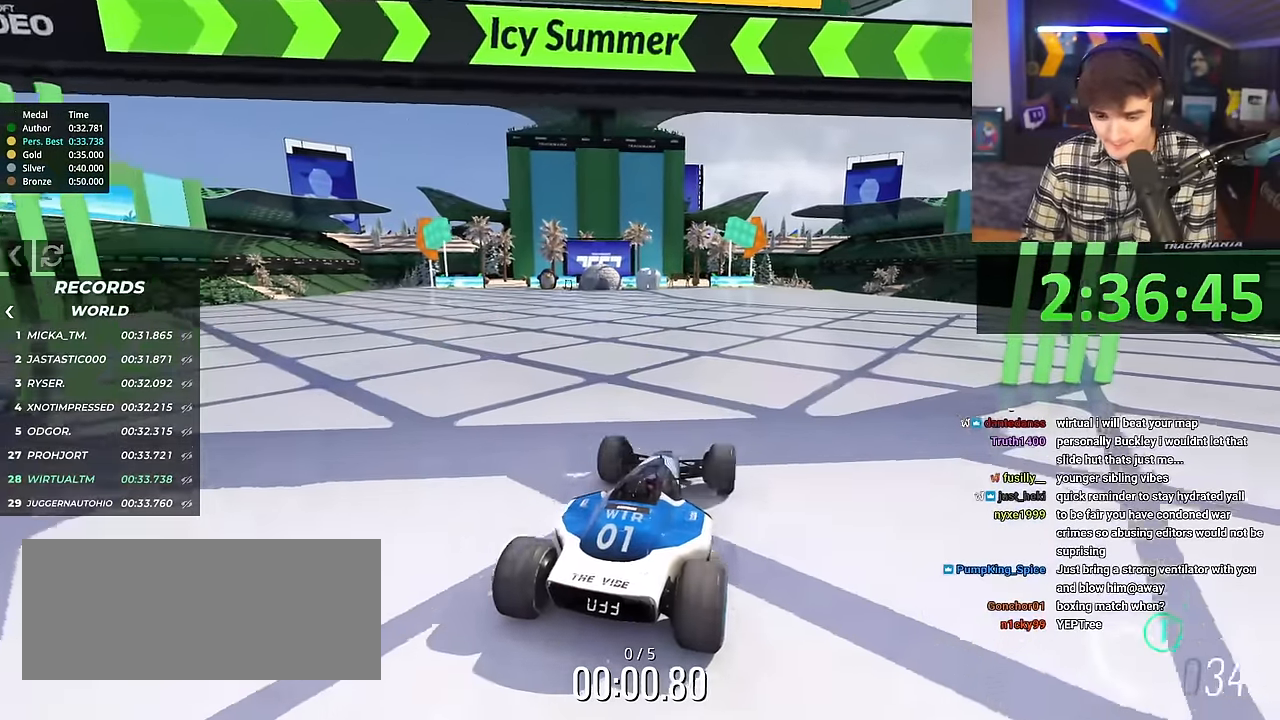
{"keys": ["up"], "events": [[33, "right", "down"], [83, "right", "up"]]}
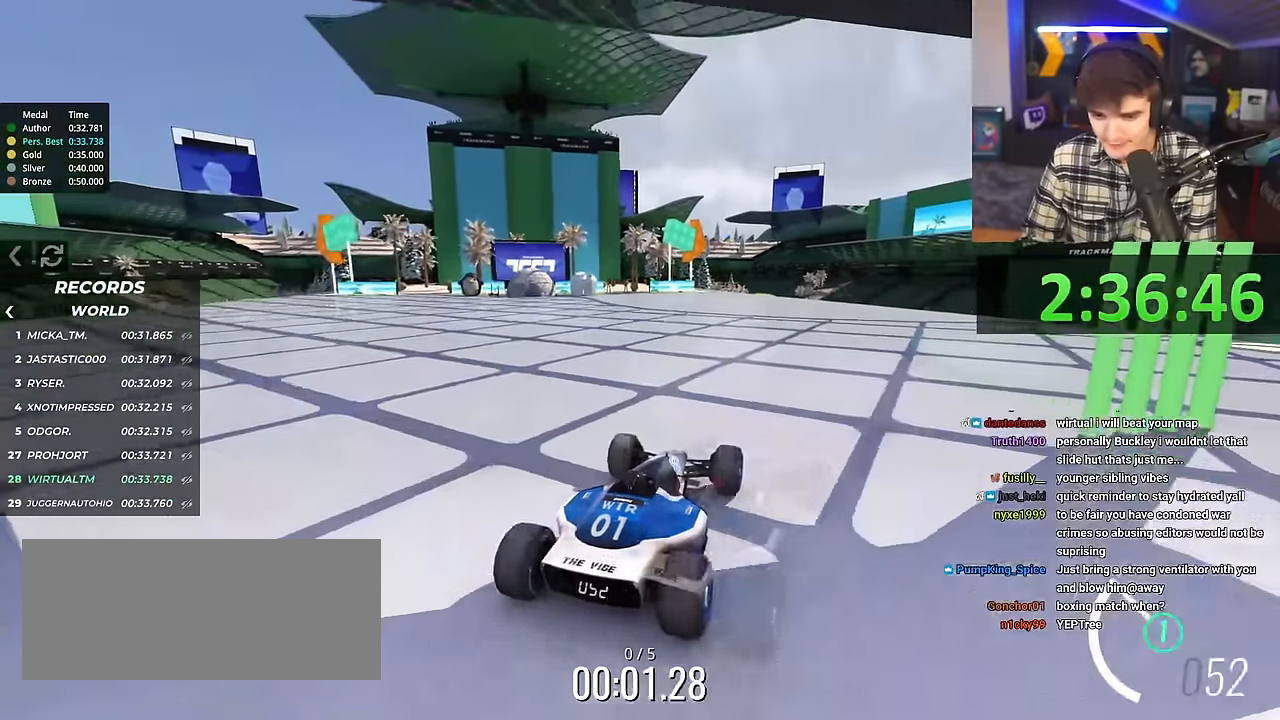
{"keys": ["up"], "events": []}
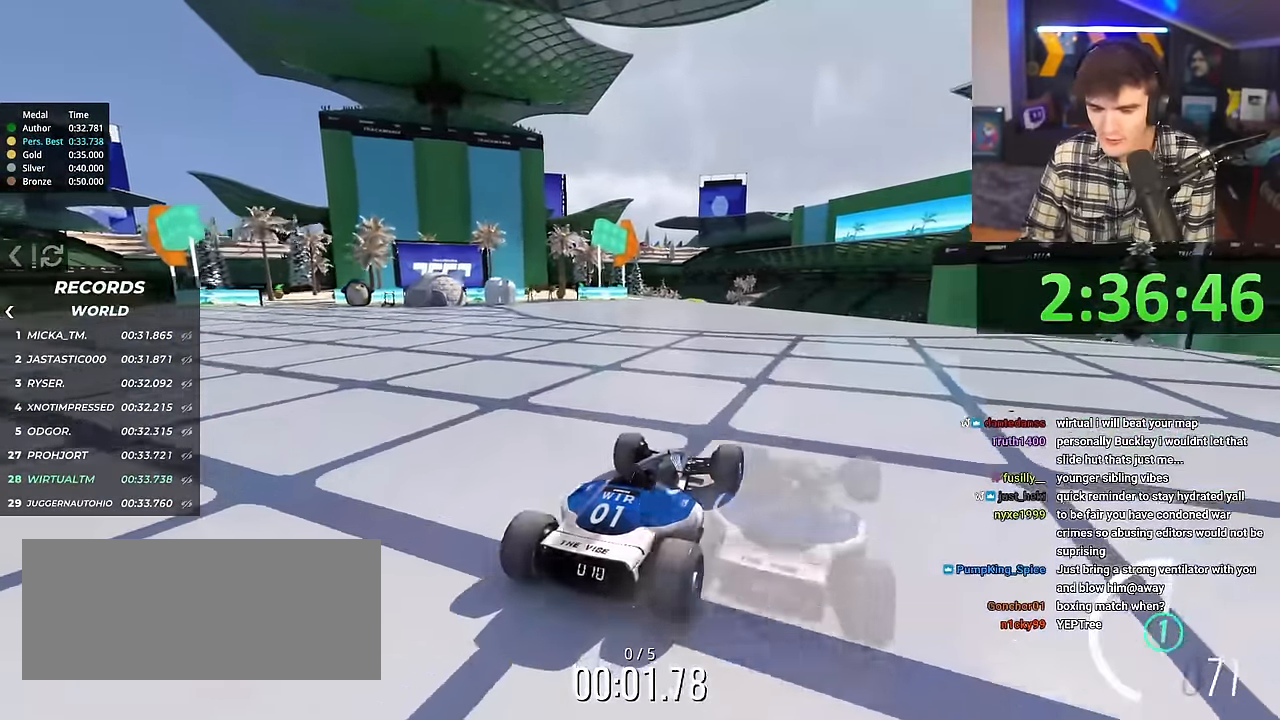
{"keys": ["up"], "events": [[84, "left", "down"], [117, "left", "up"]]}
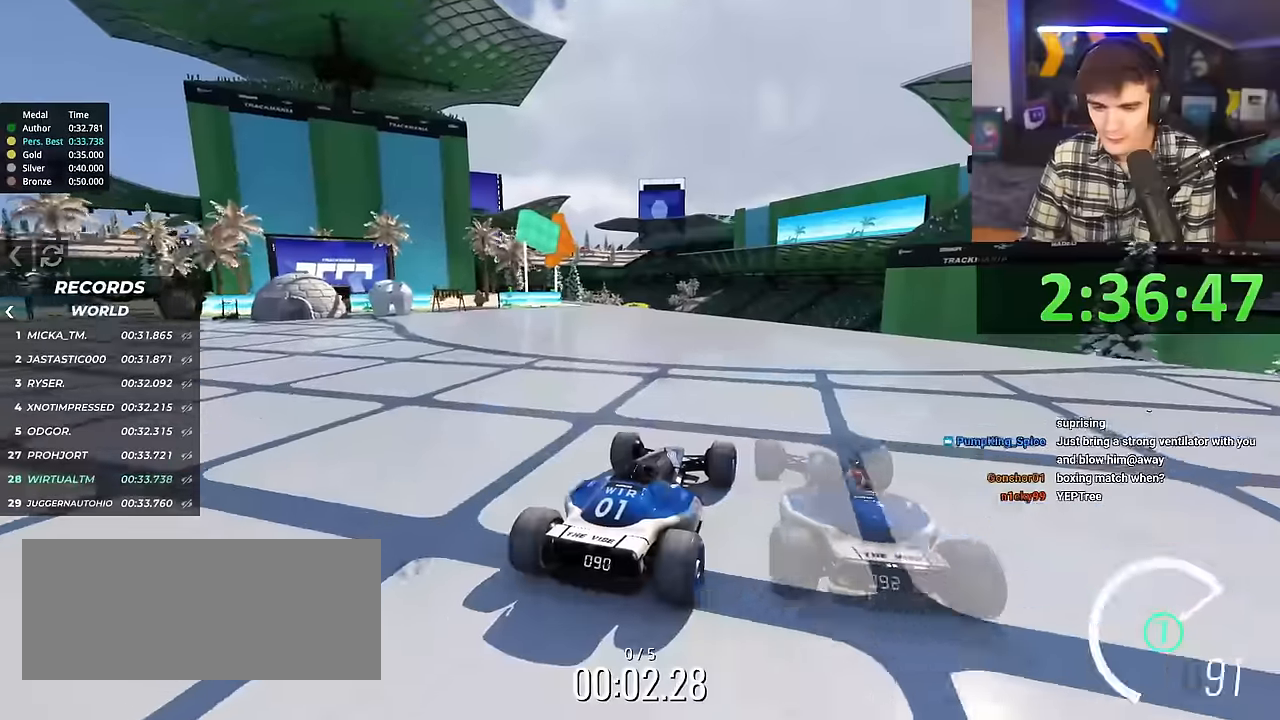
{"keys": ["up"], "events": [[50, "left", "down"], [84, "left", "up"]]}
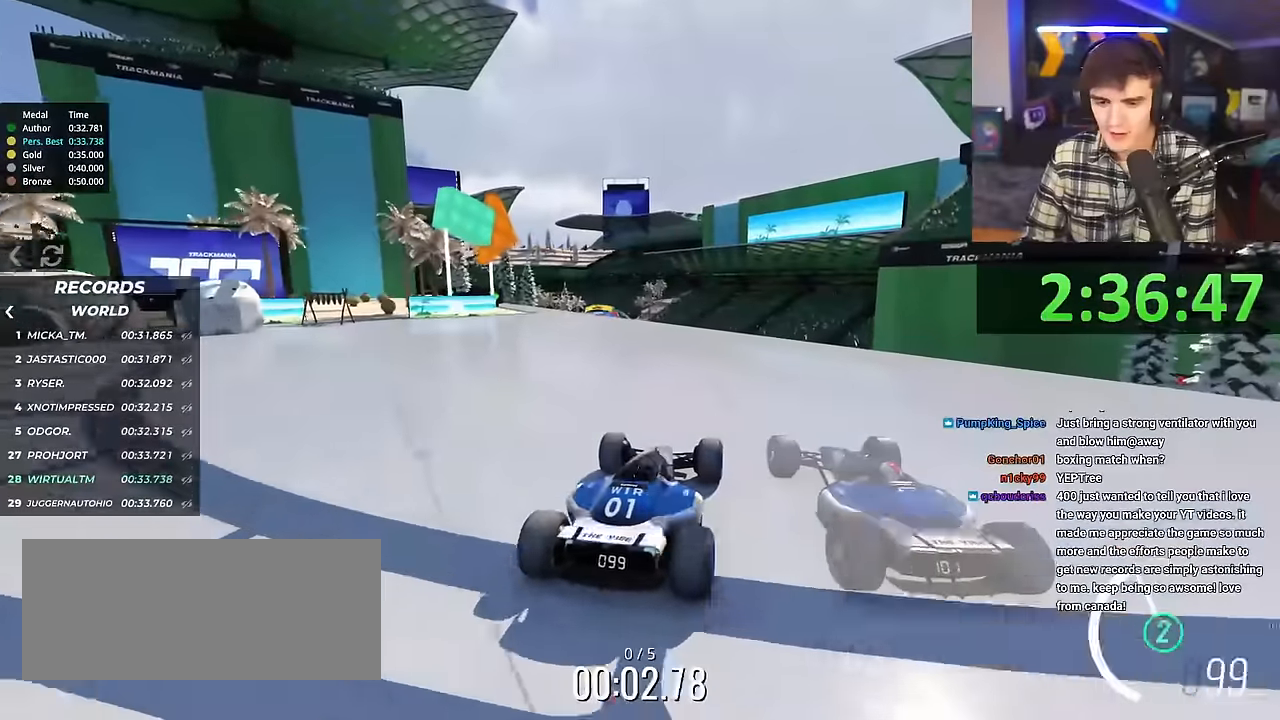
{"keys": ["up"], "events": []}
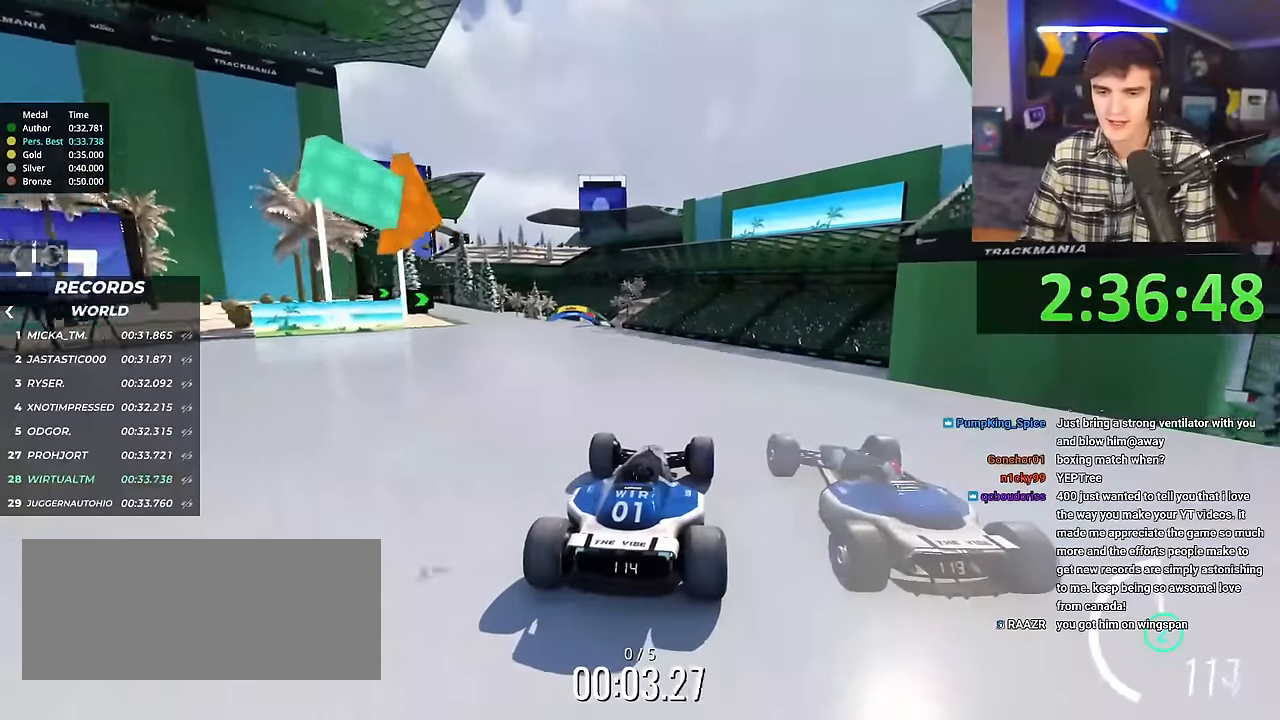
{"keys": ["up"], "events": []}
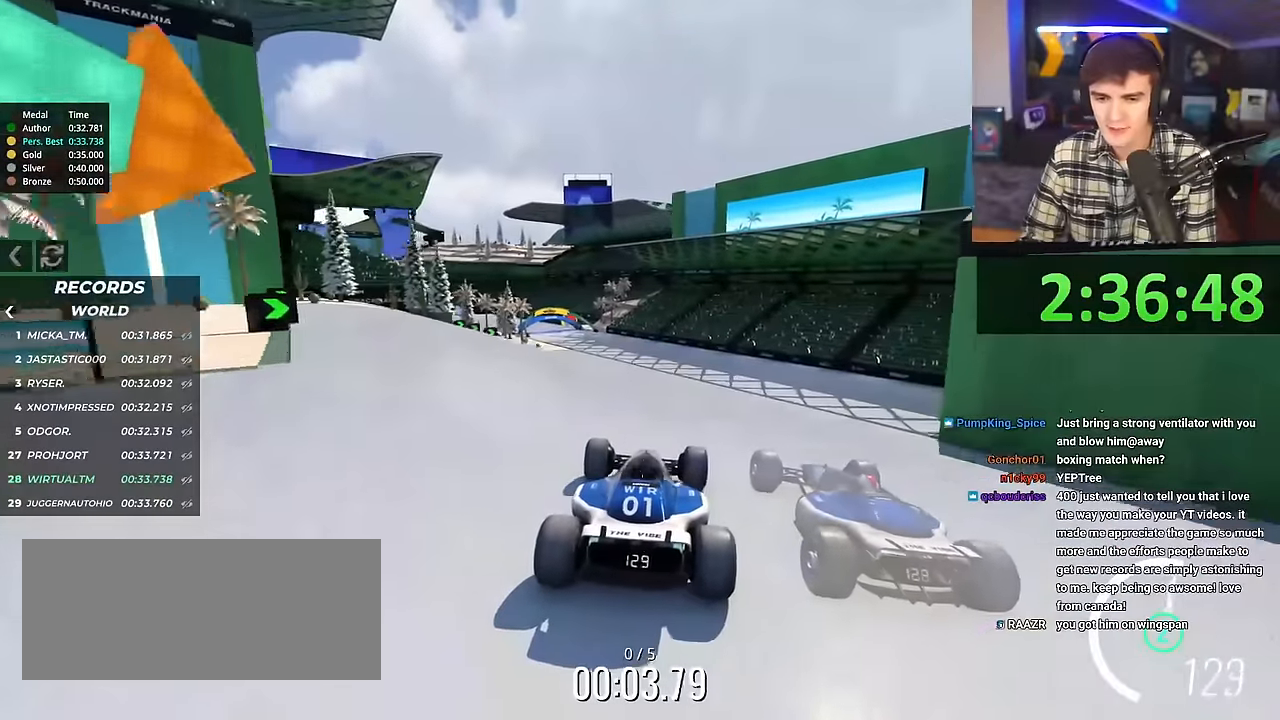
{"keys": ["up"], "events": []}
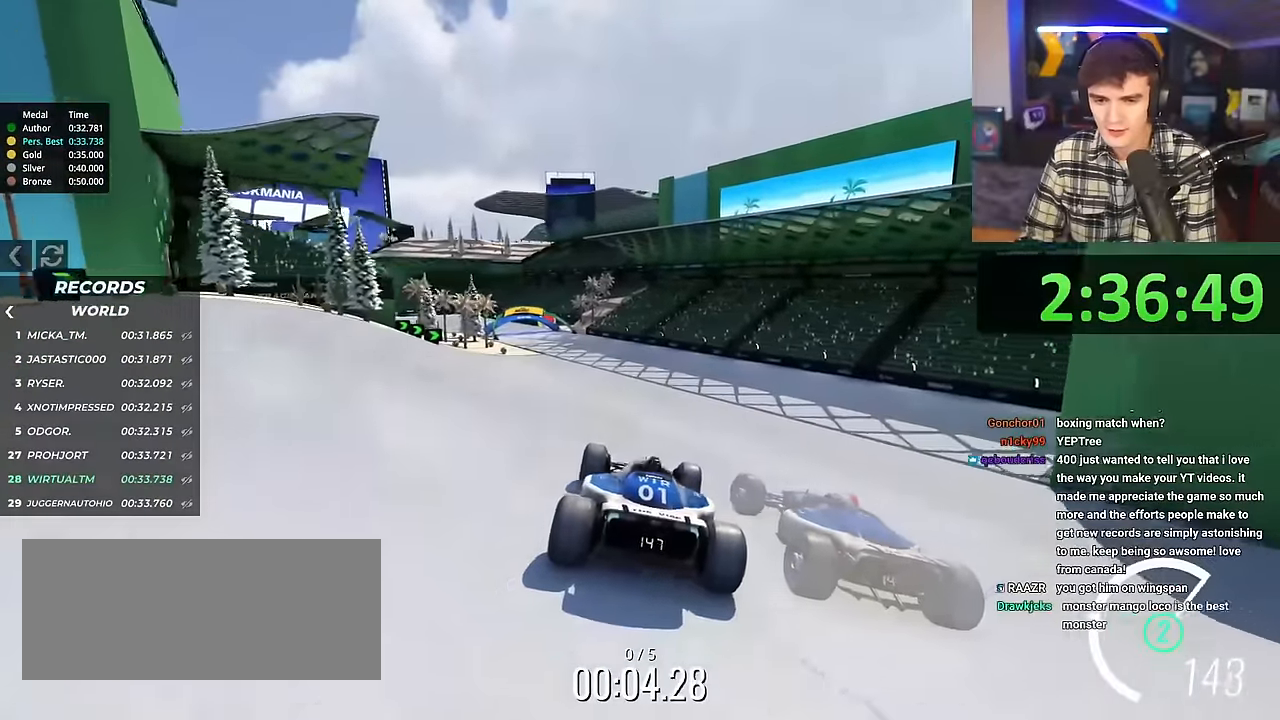
{"keys": ["left", "up"], "events": [[100, "left", "down"]]}
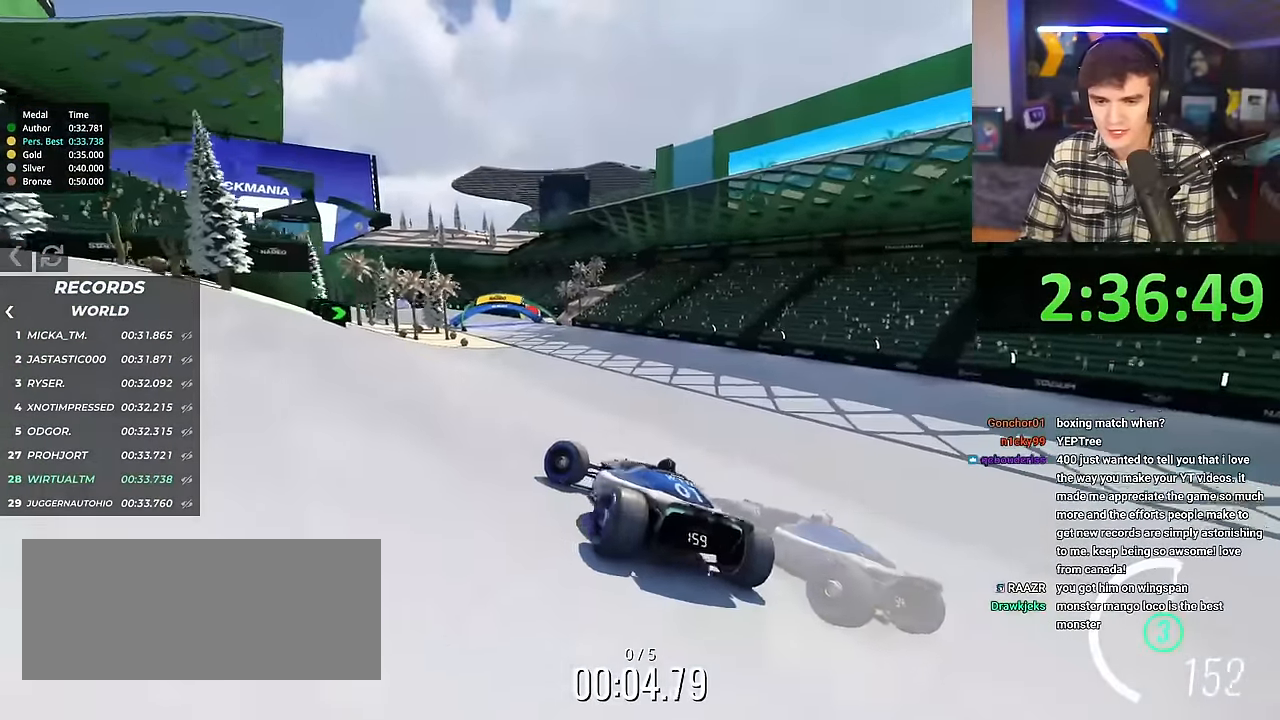
{"keys": ["right", "up"], "events": [[116, "left", "up"], [267, "right", "down"]]}
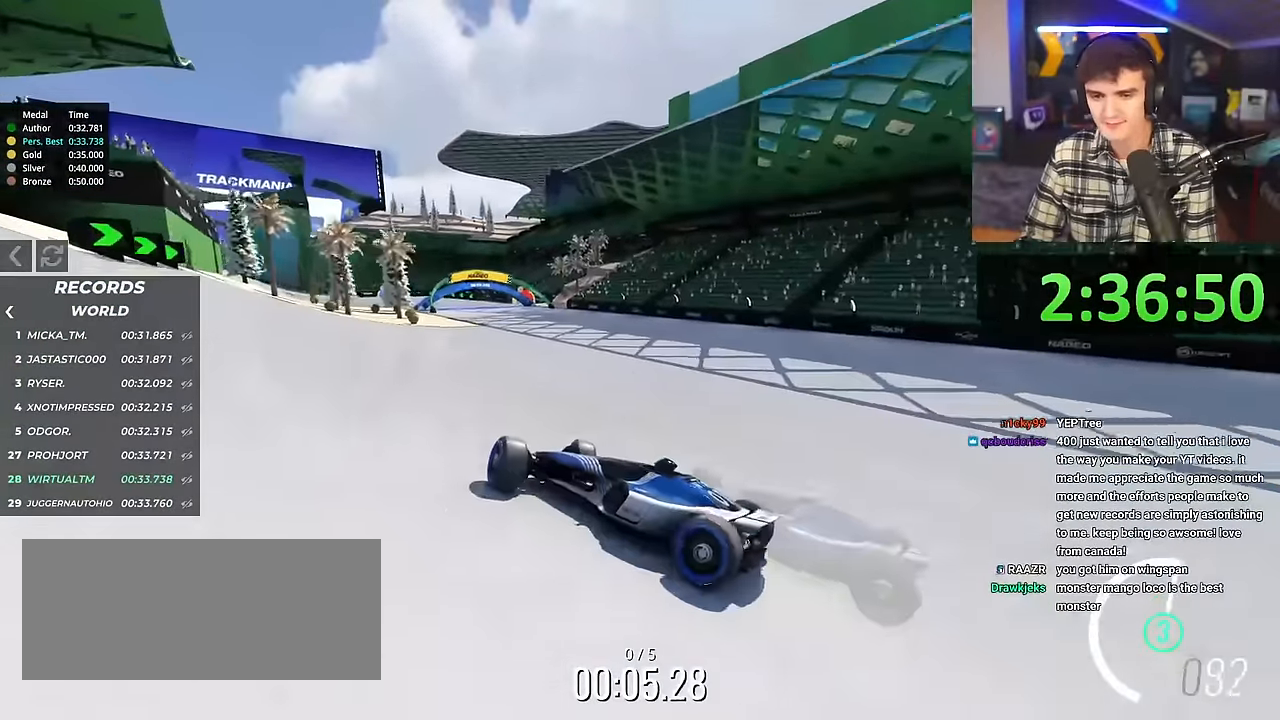
{"keys": ["right", "up"], "events": []}
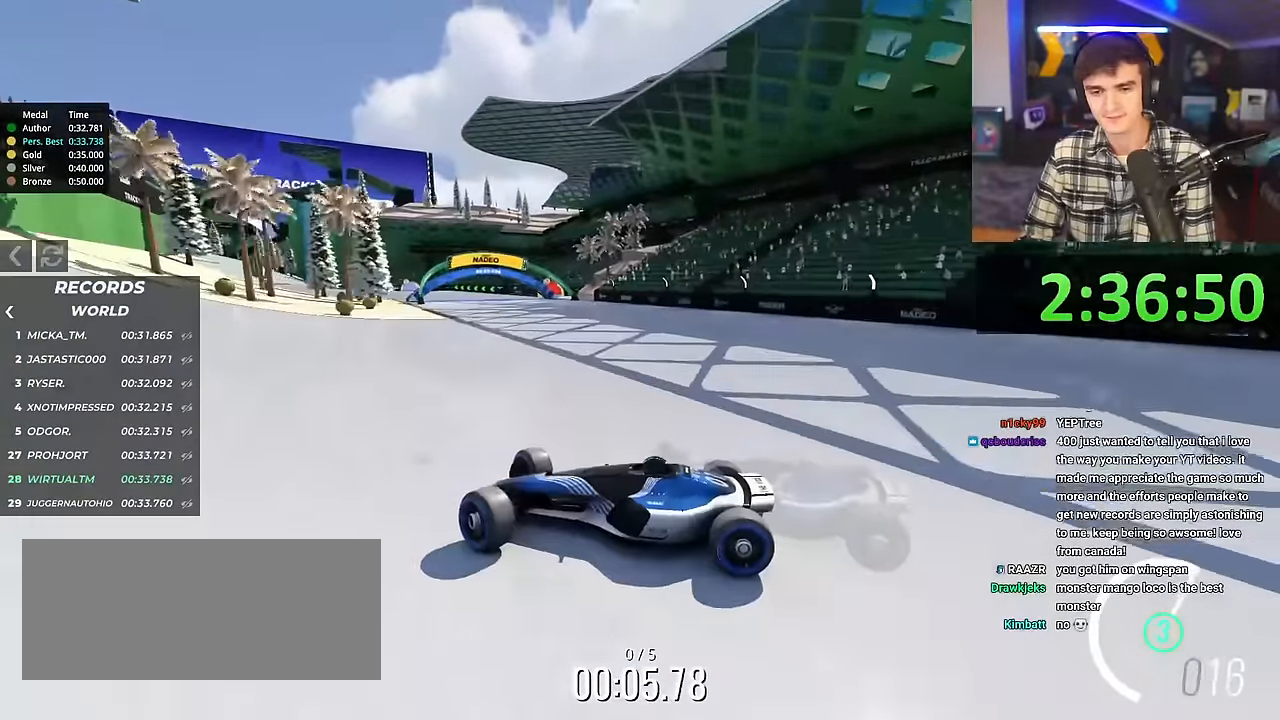
{"keys": ["right", "up"], "events": []}